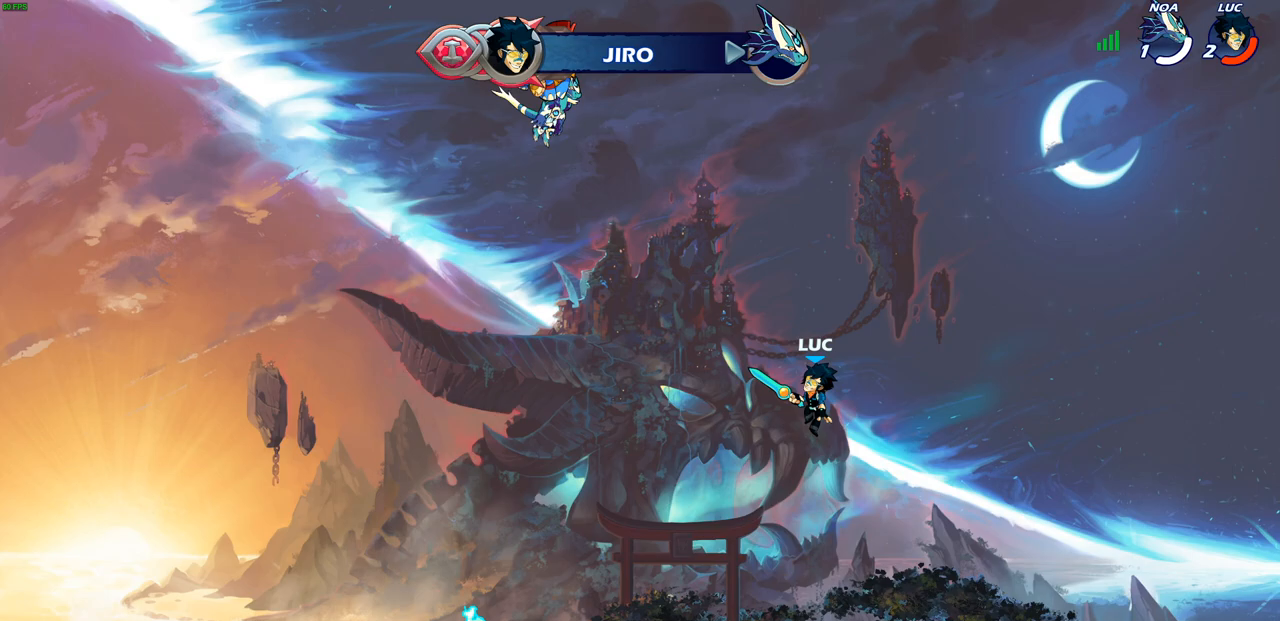
Gameplay with a controller (PlayStation layout); each line is a JSON object with the inputs held at the frame after it. "events" lists button and stick changes between this image and that frame as [ms after this image, input, new state], when the widget could be followed in between.
{"buttons": [], "left_stick": "right", "right_stick": "center", "events": [[17, "left_stick", "up"], [100, "R1", "down"], [167, "R1", "up"], [300, "left_stick", "center"], [483, "left_stick", "right"]]}
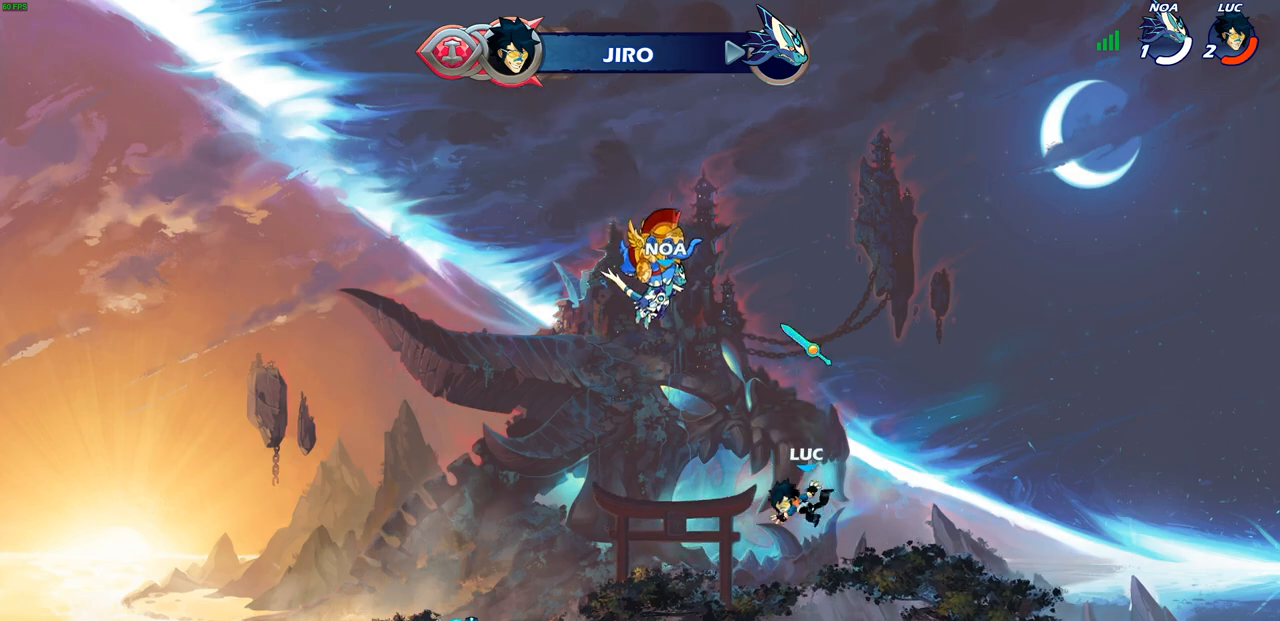
{"buttons": [], "left_stick": "up-left", "right_stick": "center", "events": [[367, "R1", "down"], [400, "CROSS", "down"], [433, "left_stick", "up-left"], [483, "R1", "up"], [500, "CROSS", "up"]]}
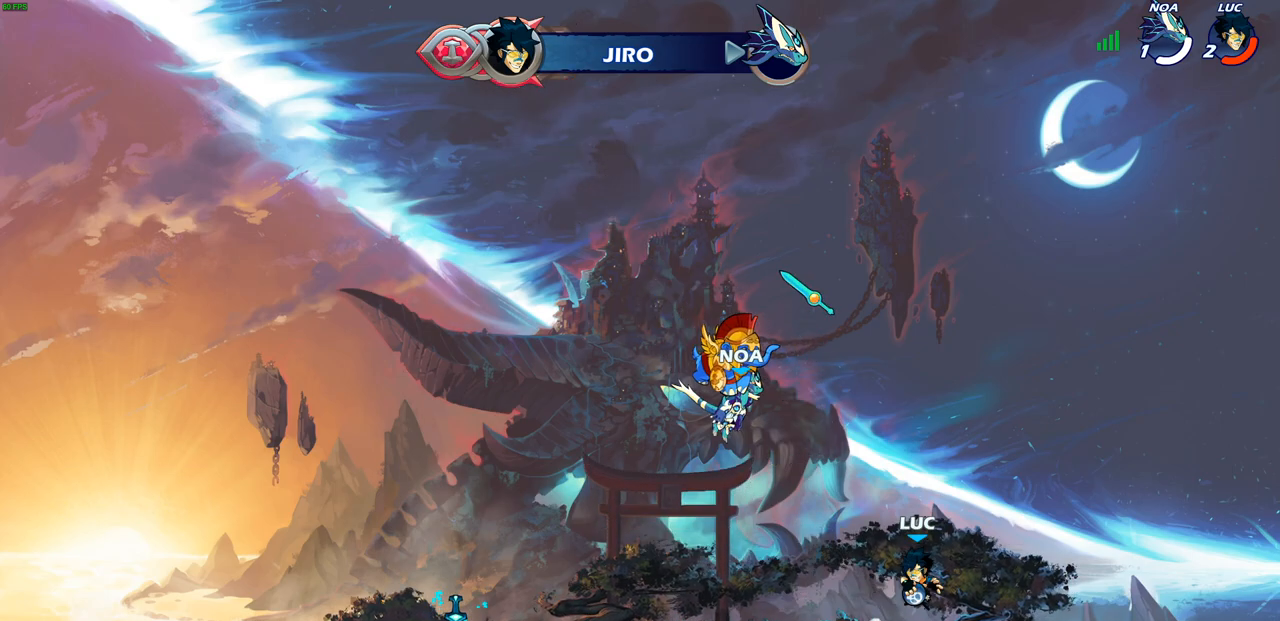
{"buttons": [], "left_stick": "center", "right_stick": "center", "events": [[50, "left_stick", "left"], [317, "R1", "down"], [400, "R1", "up"], [467, "left_stick", "center"]]}
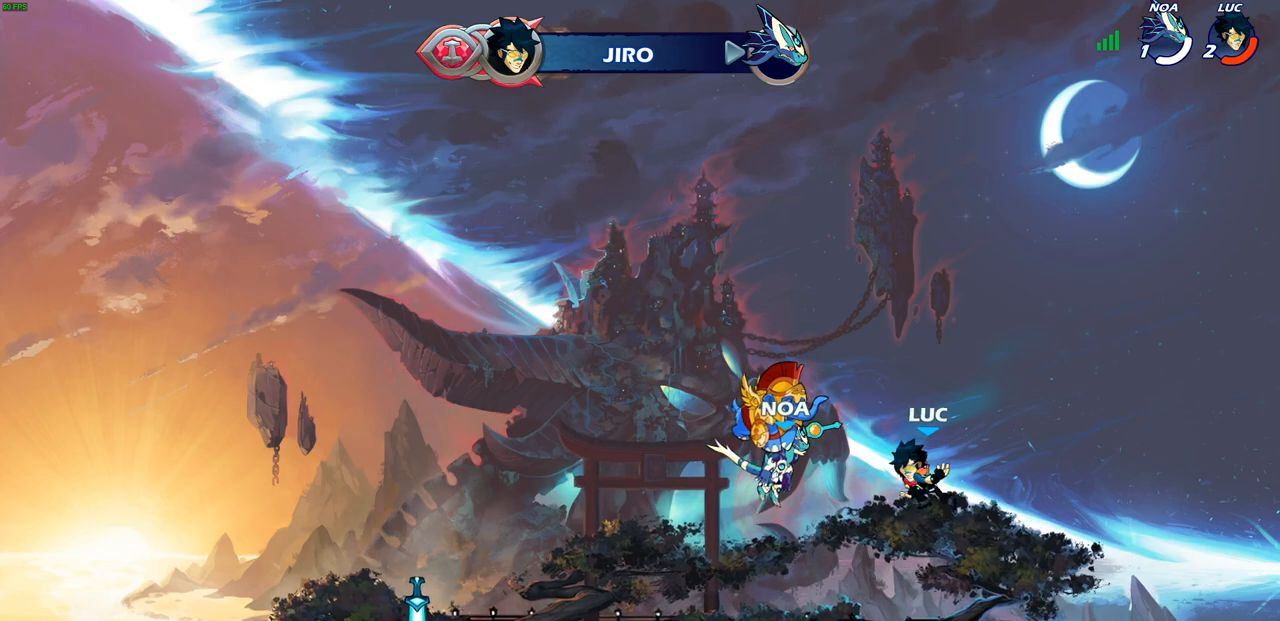
{"buttons": [], "left_stick": "left", "right_stick": "center", "events": [[183, "left_stick", "left"]]}
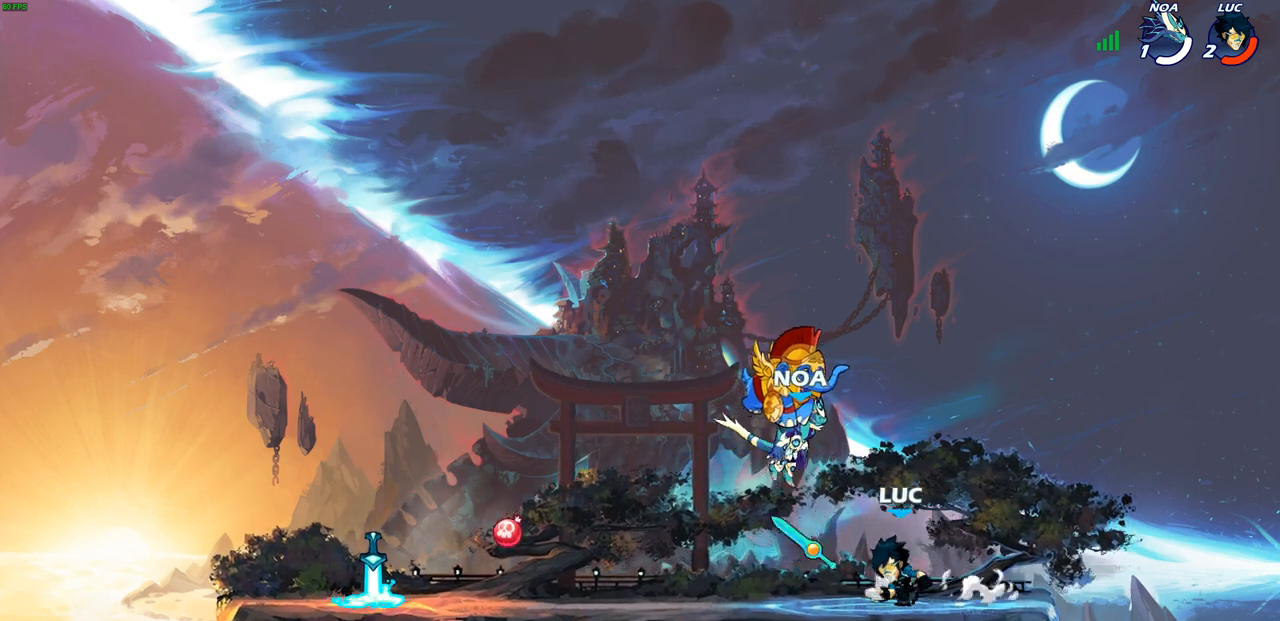
{"buttons": [], "left_stick": "left", "right_stick": "center", "events": [[100, "R1", "down"], [167, "CROSS", "down"], [250, "CIRCLE", "down"], [250, "CROSS", "up"], [267, "R1", "up"], [400, "CIRCLE", "up"]]}
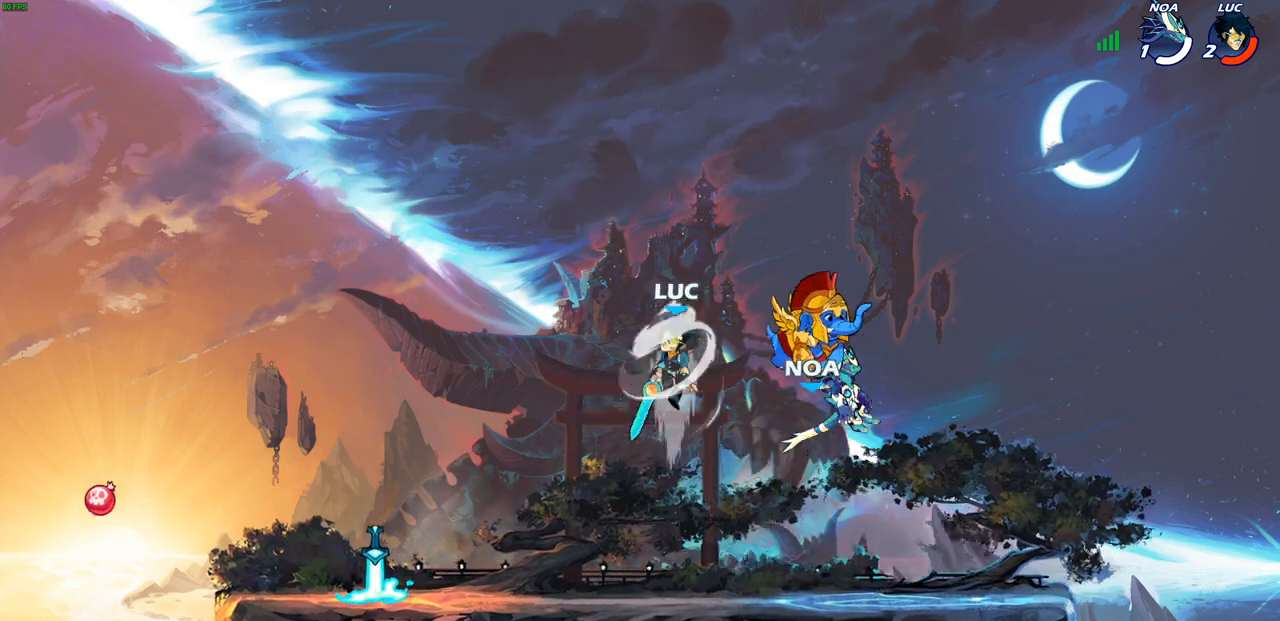
{"buttons": [], "left_stick": "up-right", "right_stick": "center", "events": [[417, "left_stick", "up-right"]]}
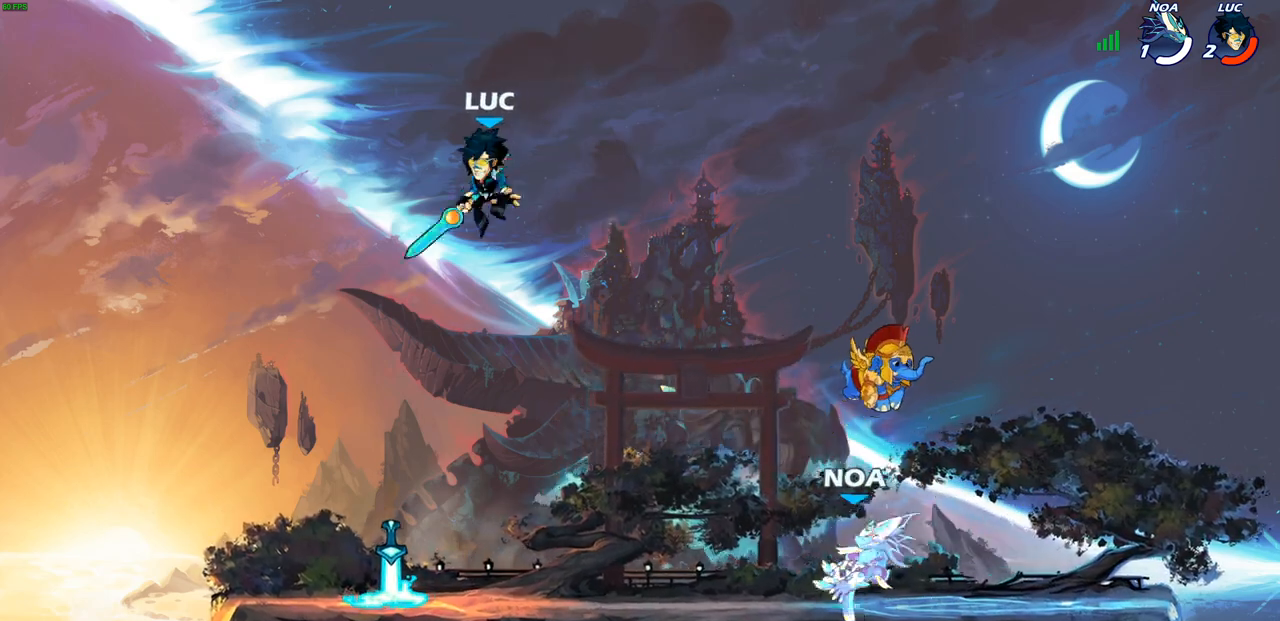
{"buttons": [], "left_stick": "down-left", "right_stick": "center", "events": [[300, "left_stick", "down-left"], [367, "SQUARE", "down"], [483, "SQUARE", "up"]]}
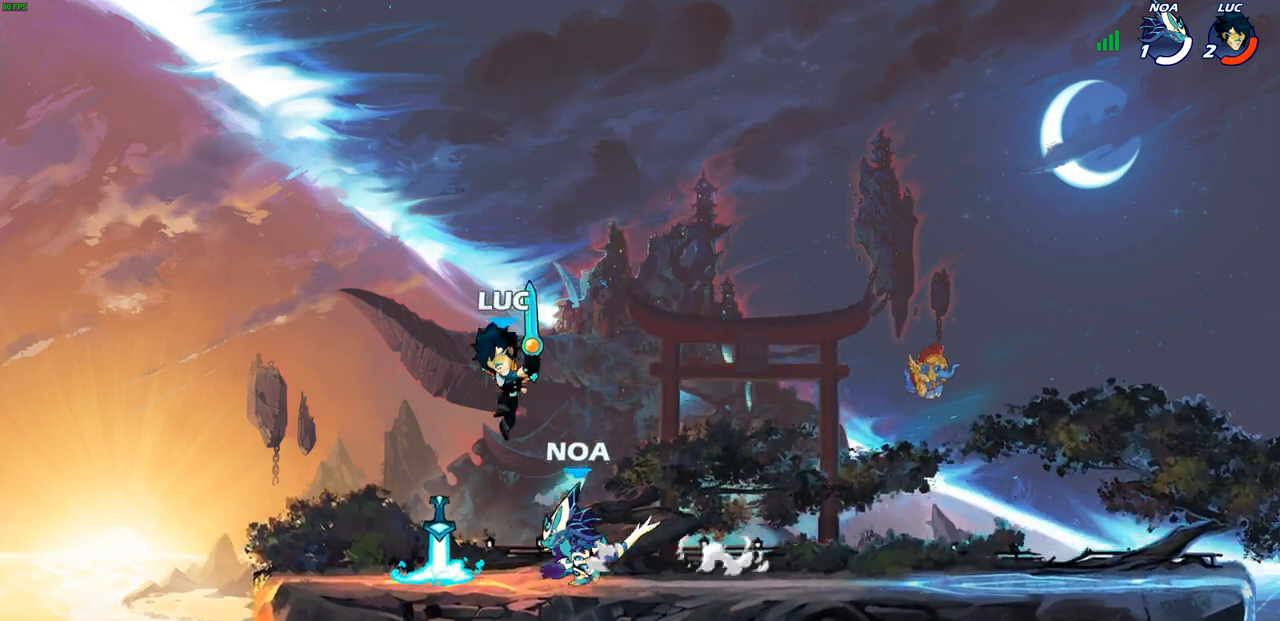
{"buttons": ["SQUARE"], "left_stick": "center", "right_stick": "center", "events": [[183, "left_stick", "left"], [367, "left_stick", "right"], [450, "left_stick", "center"], [467, "SQUARE", "down"]]}
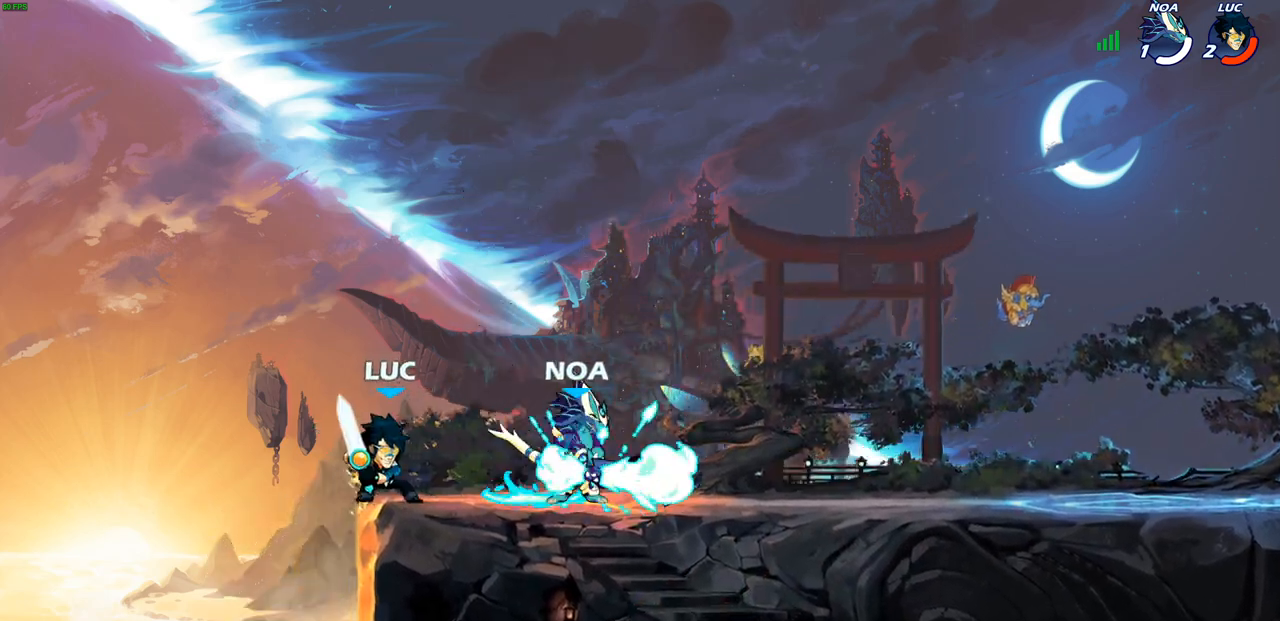
{"buttons": [], "left_stick": "left", "right_stick": "center", "events": [[67, "SQUARE", "up"], [183, "SQUARE", "down"], [267, "SQUARE", "up"], [500, "left_stick", "left"]]}
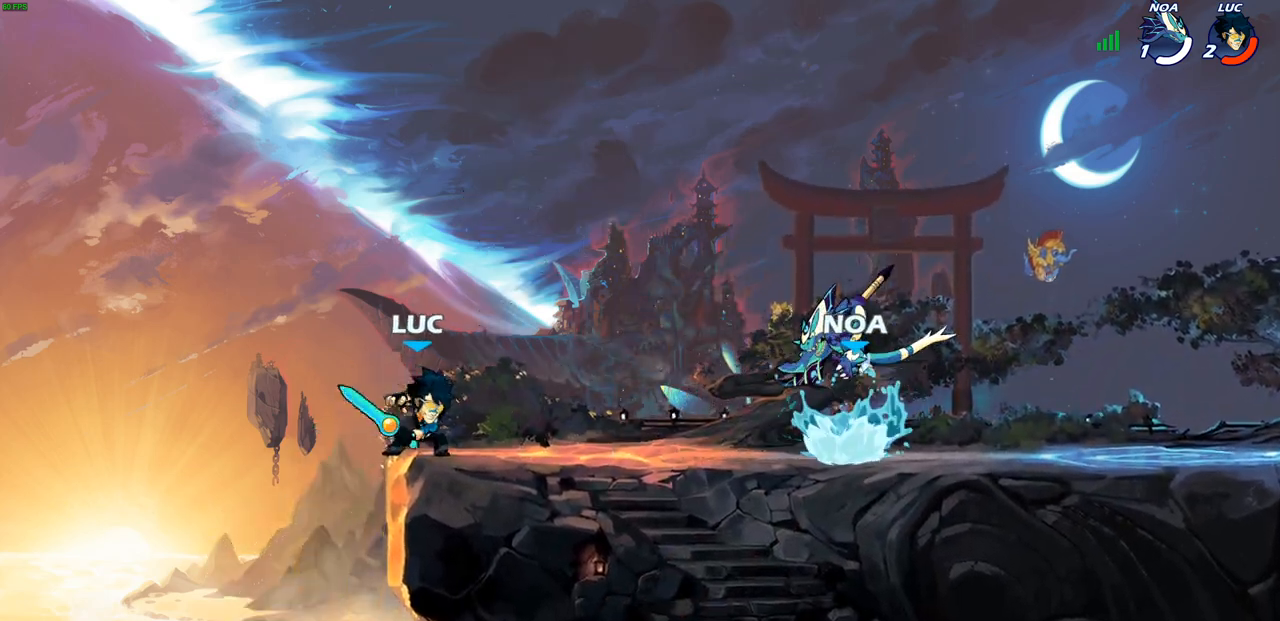
{"buttons": ["R1", "R2"], "left_stick": "right", "right_stick": "center", "events": [[150, "left_stick", "up-right"], [300, "left_stick", "right"], [417, "R1", "down"], [417, "R2", "down"]]}
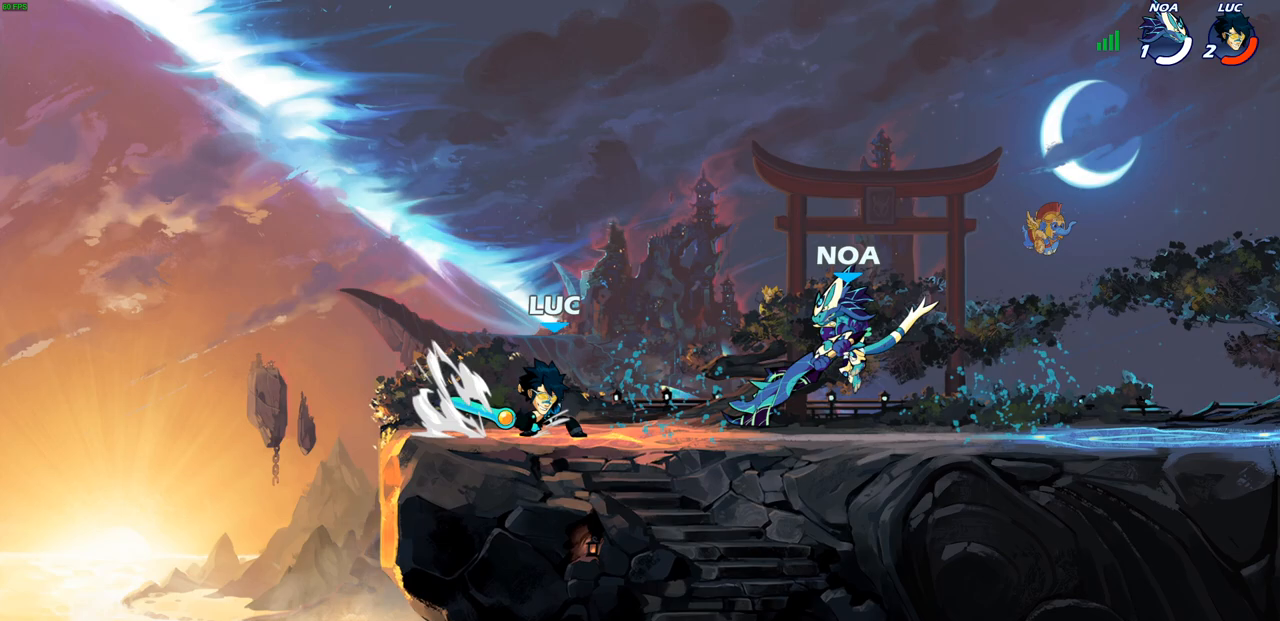
{"buttons": [], "left_stick": "right", "right_stick": "center", "events": [[17, "SQUARE", "down"], [167, "SQUARE", "up"], [200, "R1", "up"], [200, "R2", "up"]]}
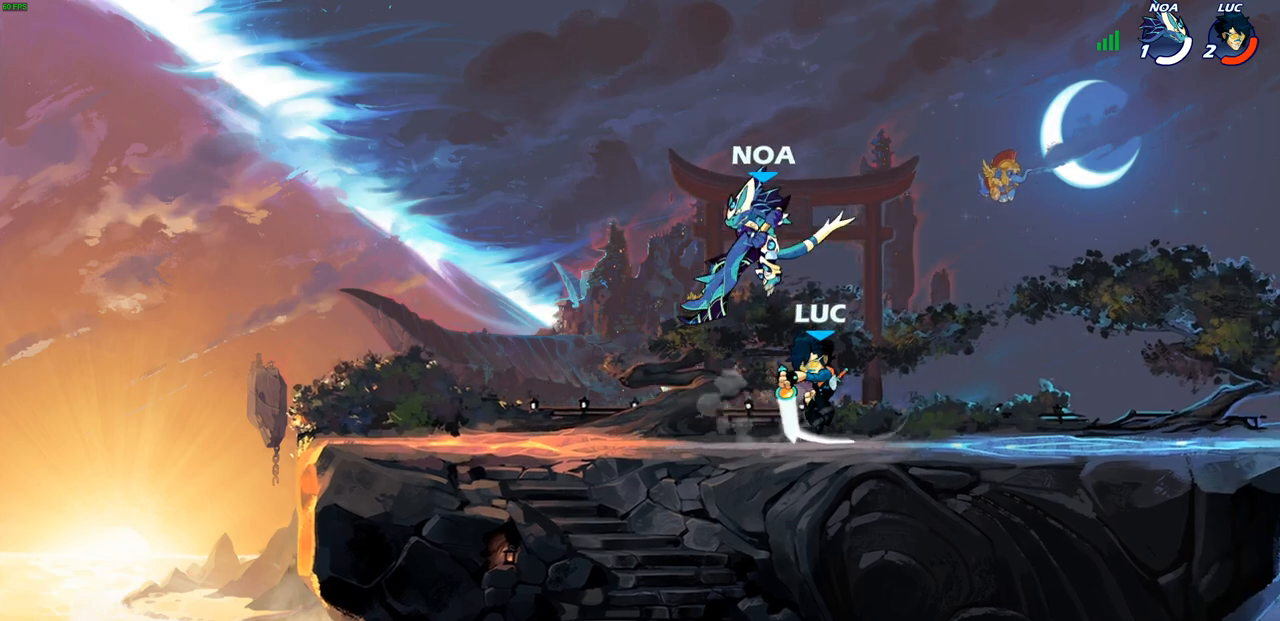
{"buttons": ["SQUARE"], "left_stick": "center", "right_stick": "center", "events": [[50, "left_stick", "center"], [133, "left_stick", "left"], [267, "SQUARE", "down"], [267, "left_stick", "center"], [350, "SQUARE", "up"], [433, "SQUARE", "down"]]}
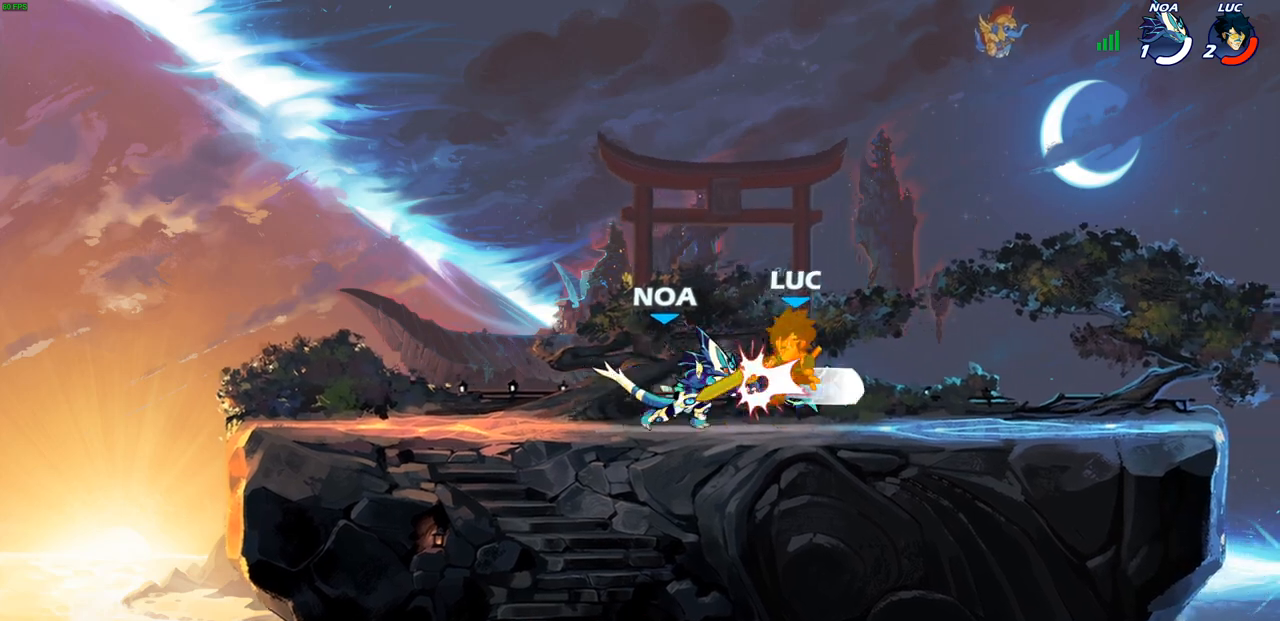
{"buttons": [], "left_stick": "left", "right_stick": "center", "events": [[17, "SQUARE", "up"], [83, "SQUARE", "down"], [183, "SQUARE", "up"], [250, "SQUARE", "down"], [300, "left_stick", "left"], [317, "SQUARE", "up"], [383, "SQUARE", "down"], [483, "SQUARE", "up"]]}
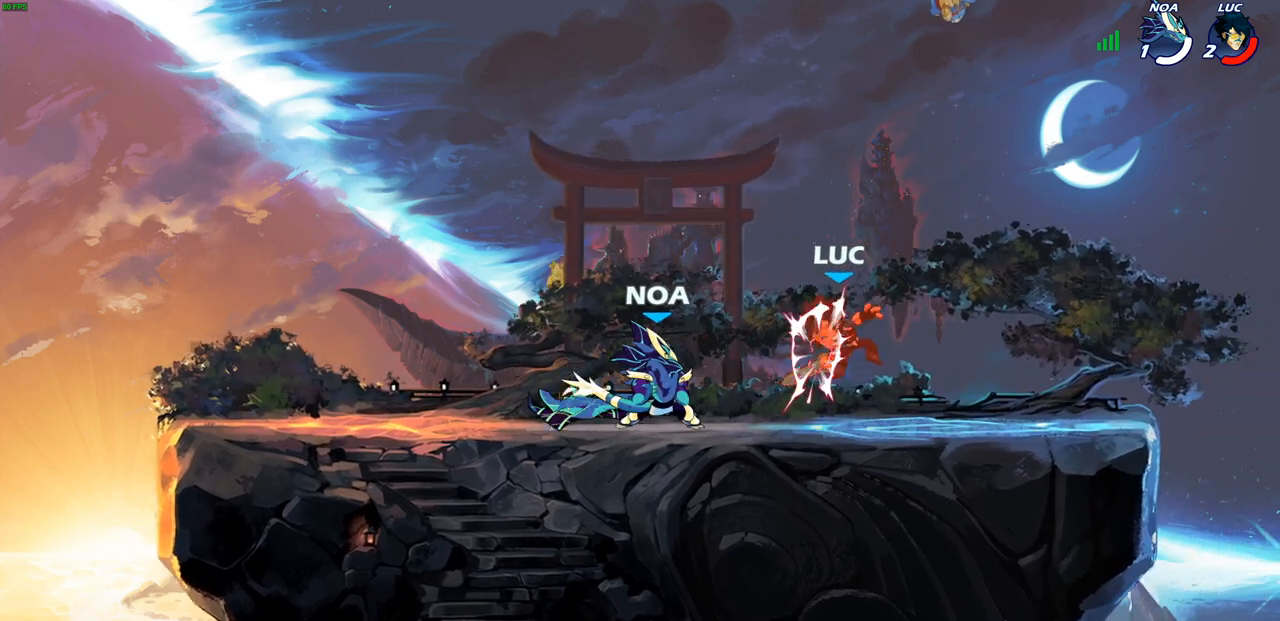
{"buttons": ["CROSS", "R1", "R2"], "left_stick": "up-right", "right_stick": "center", "events": [[217, "CROSS", "down"], [217, "left_stick", "up-right"], [233, "R1", "down"], [233, "R2", "down"]]}
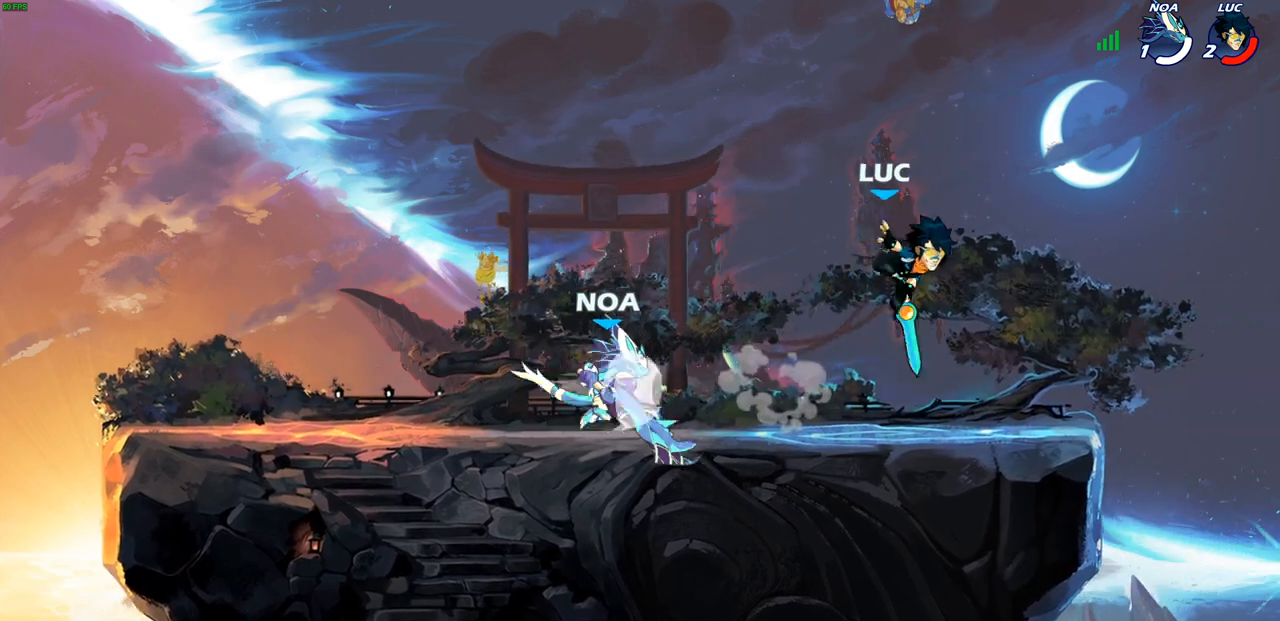
{"buttons": [], "left_stick": "center", "right_stick": "center", "events": [[17, "CROSS", "up"], [33, "R1", "up"], [50, "R2", "up"], [67, "left_stick", "up-left"], [217, "left_stick", "down-left"], [350, "left_stick", "up-left"], [383, "SQUARE", "down"], [433, "left_stick", "center"], [450, "SQUARE", "up"]]}
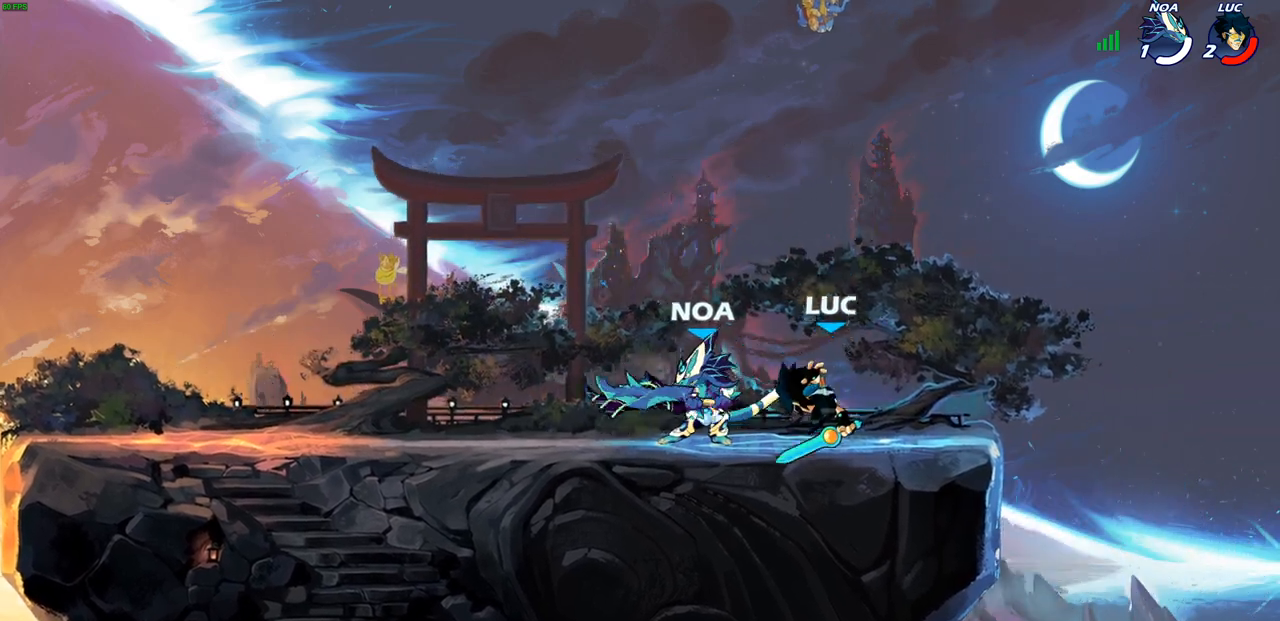
{"buttons": [], "left_stick": "center", "right_stick": "center", "events": [[150, "left_stick", "left"], [367, "left_stick", "center"], [433, "SQUARE", "down"], [483, "SQUARE", "up"]]}
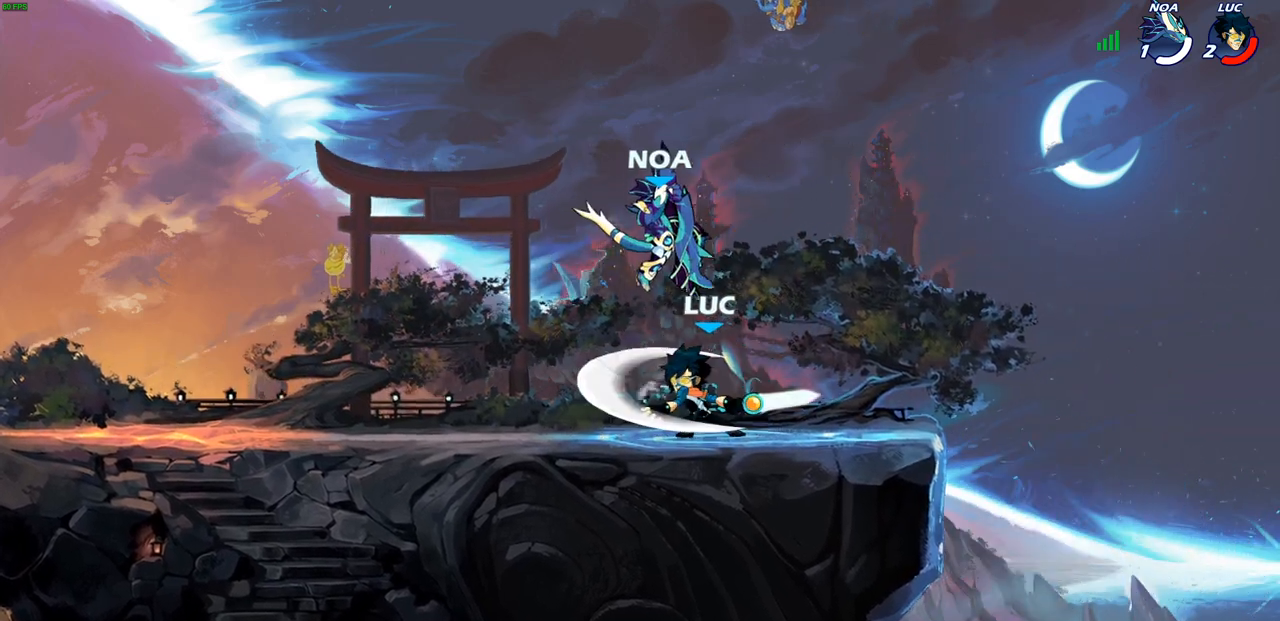
{"buttons": [], "left_stick": "up-right", "right_stick": "center", "events": [[100, "left_stick", "right"], [183, "left_stick", "center"], [467, "left_stick", "up-right"]]}
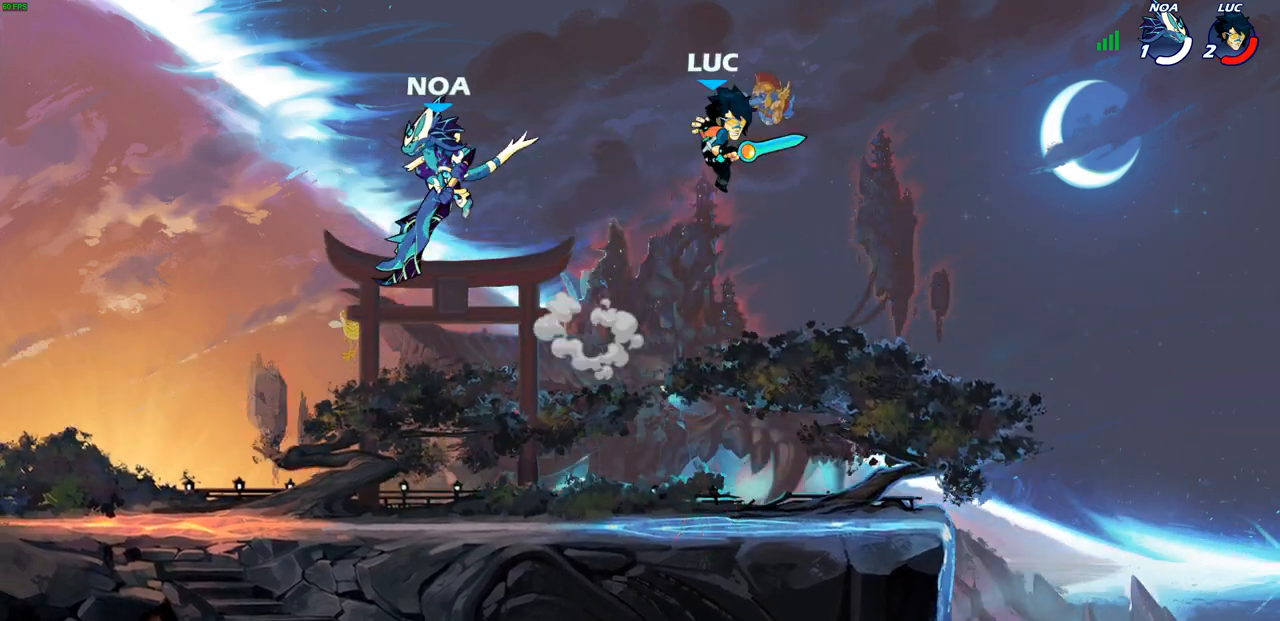
{"buttons": [], "left_stick": "up-left", "right_stick": "center", "events": [[133, "left_stick", "down-right"], [217, "left_stick", "down"], [317, "left_stick", "down-left"], [500, "left_stick", "up-left"]]}
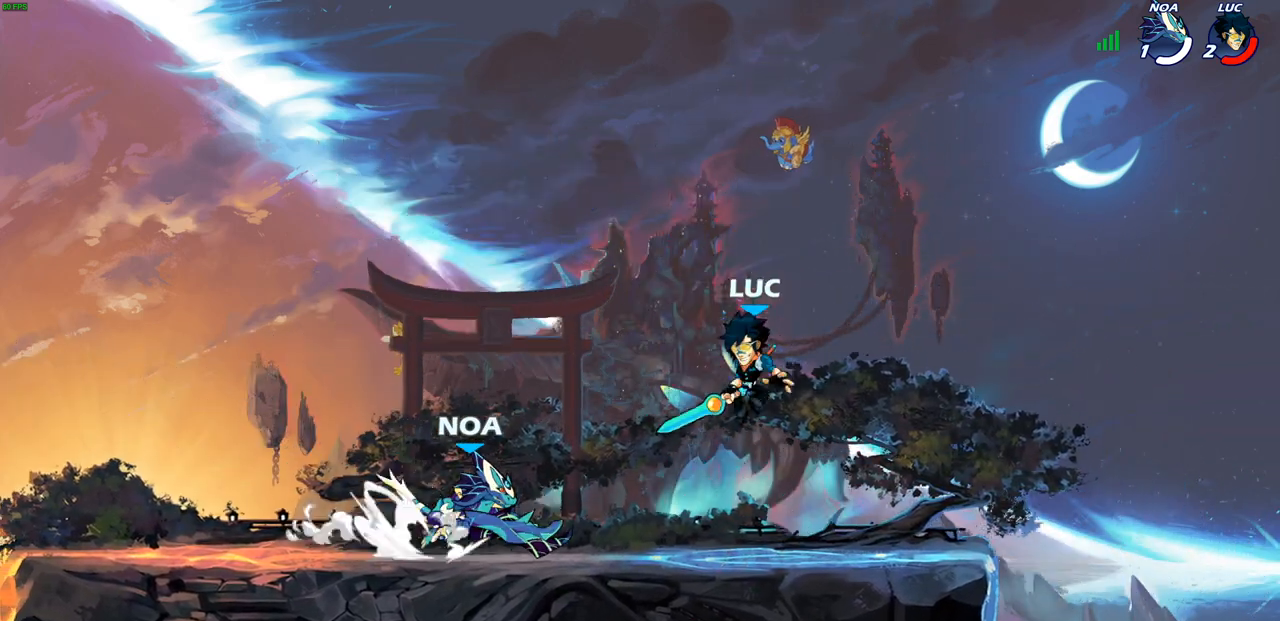
{"buttons": [], "left_stick": "down-right", "right_stick": "center", "events": [[100, "R2", "down"], [167, "left_stick", "up"], [183, "R1", "down"], [250, "CROSS", "down"], [317, "CROSS", "up"], [350, "R1", "up"], [350, "R2", "up"], [367, "left_stick", "down-right"]]}
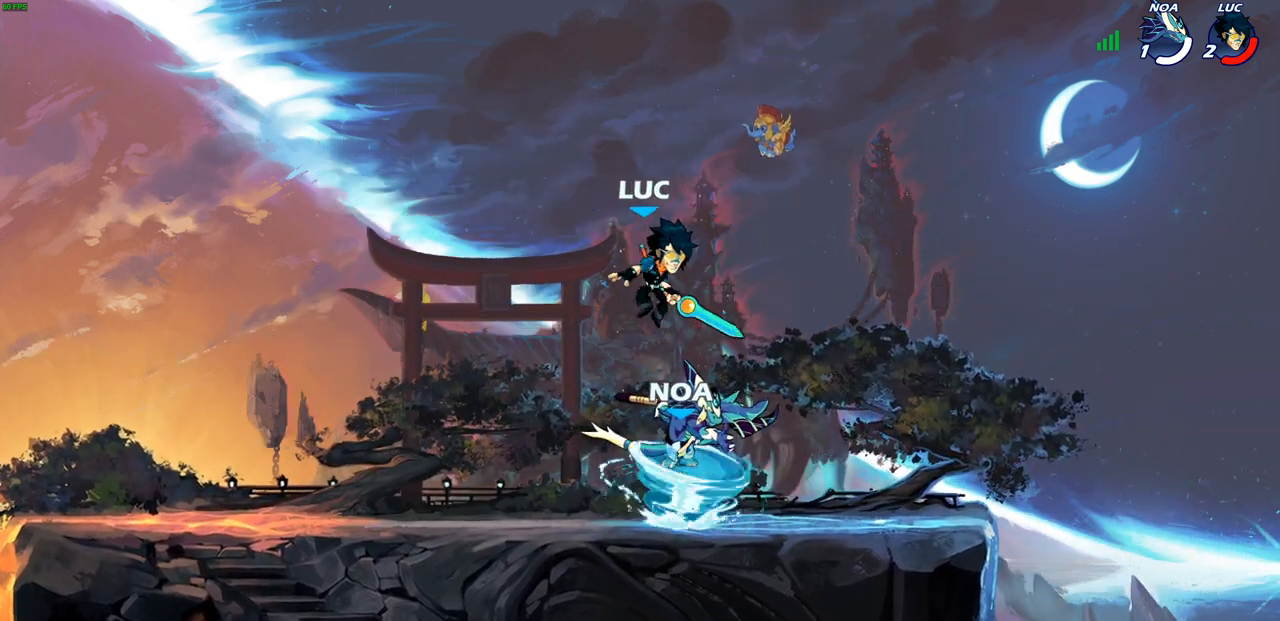
{"buttons": [], "left_stick": "center", "right_stick": "center", "events": [[17, "left_stick", "up-right"], [67, "left_stick", "up"], [217, "left_stick", "left"], [317, "CROSS", "down"], [317, "SQUARE", "down"], [317, "left_stick", "up"], [333, "SQUARE", "up"], [467, "CROSS", "up"], [500, "left_stick", "center"]]}
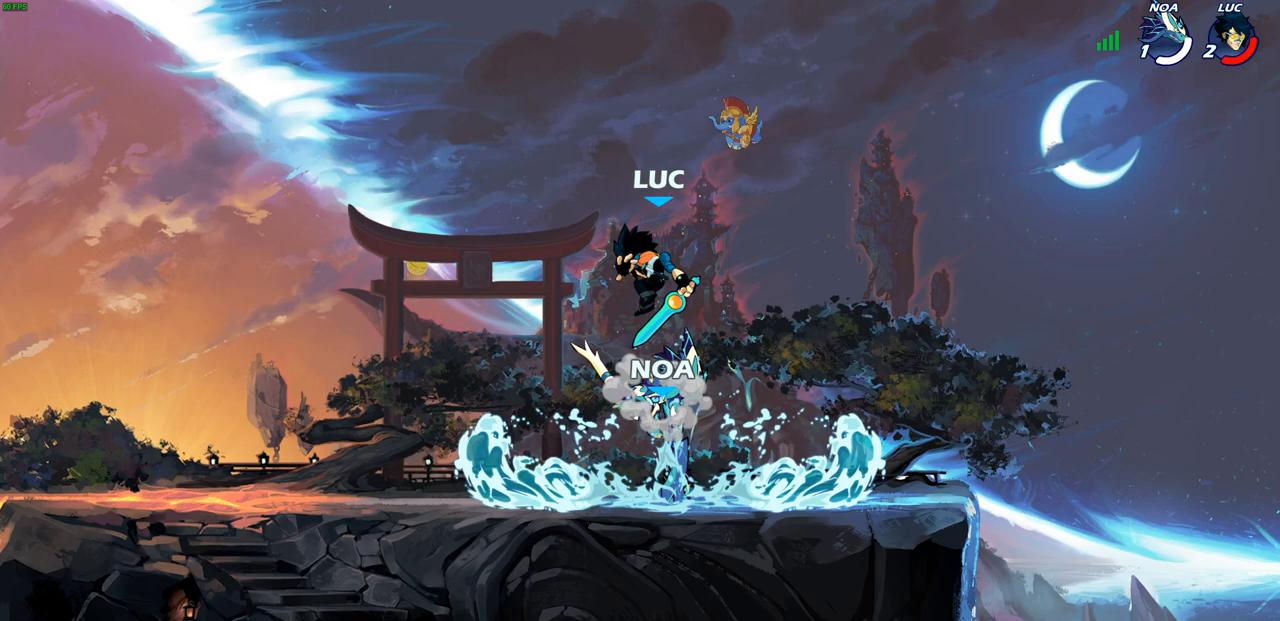
{"buttons": [], "left_stick": "down", "right_stick": "center", "events": [[33, "left_stick", "down"], [167, "SQUARE", "down"], [267, "SQUARE", "up"], [367, "left_stick", "left"], [483, "left_stick", "down"]]}
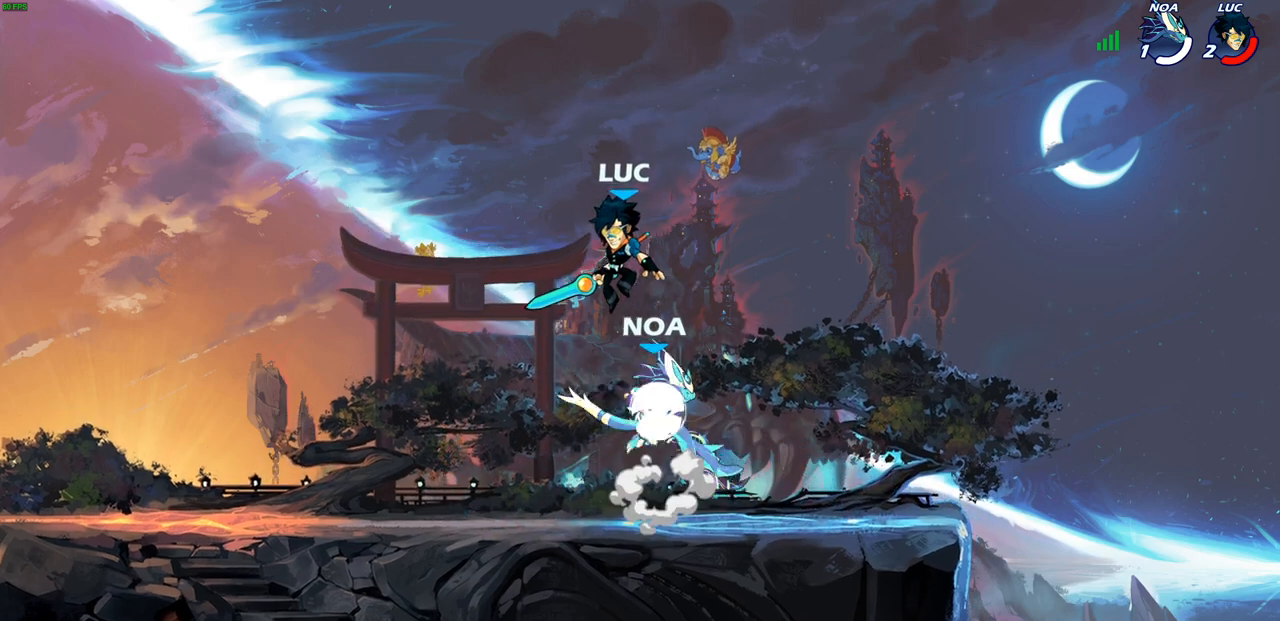
{"buttons": [], "left_stick": "center", "right_stick": "center", "events": [[33, "left_stick", "down-left"], [67, "CIRCLE", "down"], [167, "CIRCLE", "up"], [183, "left_stick", "up-left"], [250, "left_stick", "center"]]}
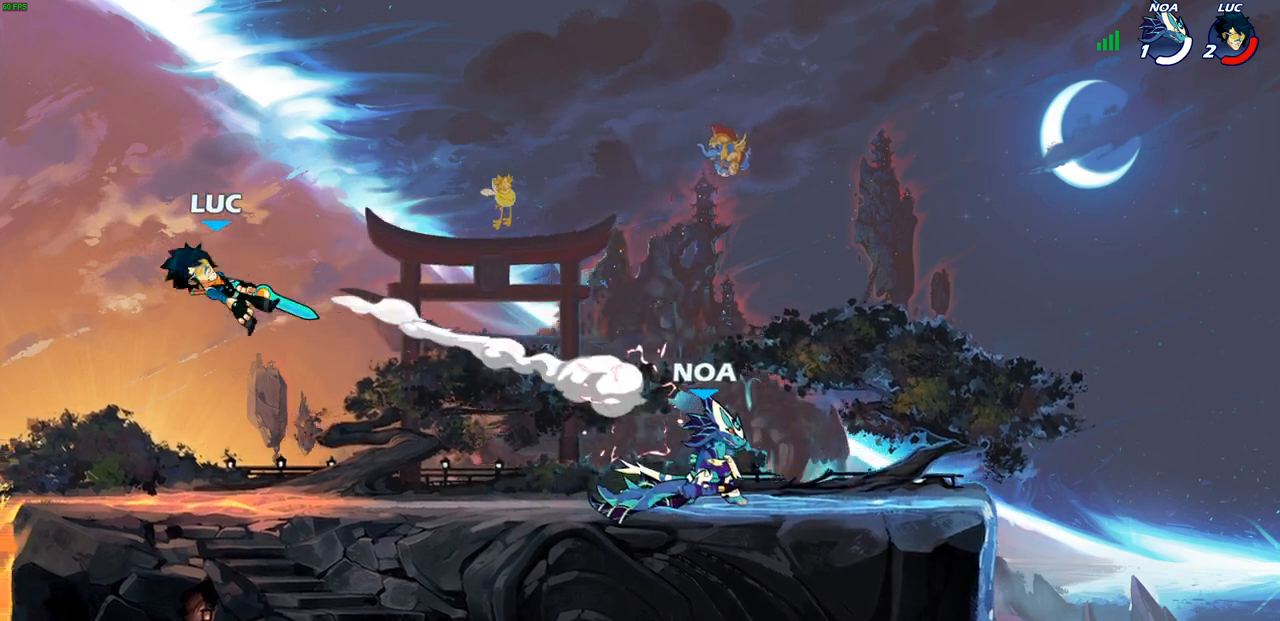
{"buttons": [], "left_stick": "right", "right_stick": "center", "events": [[150, "left_stick", "up-right"], [233, "left_stick", "right"]]}
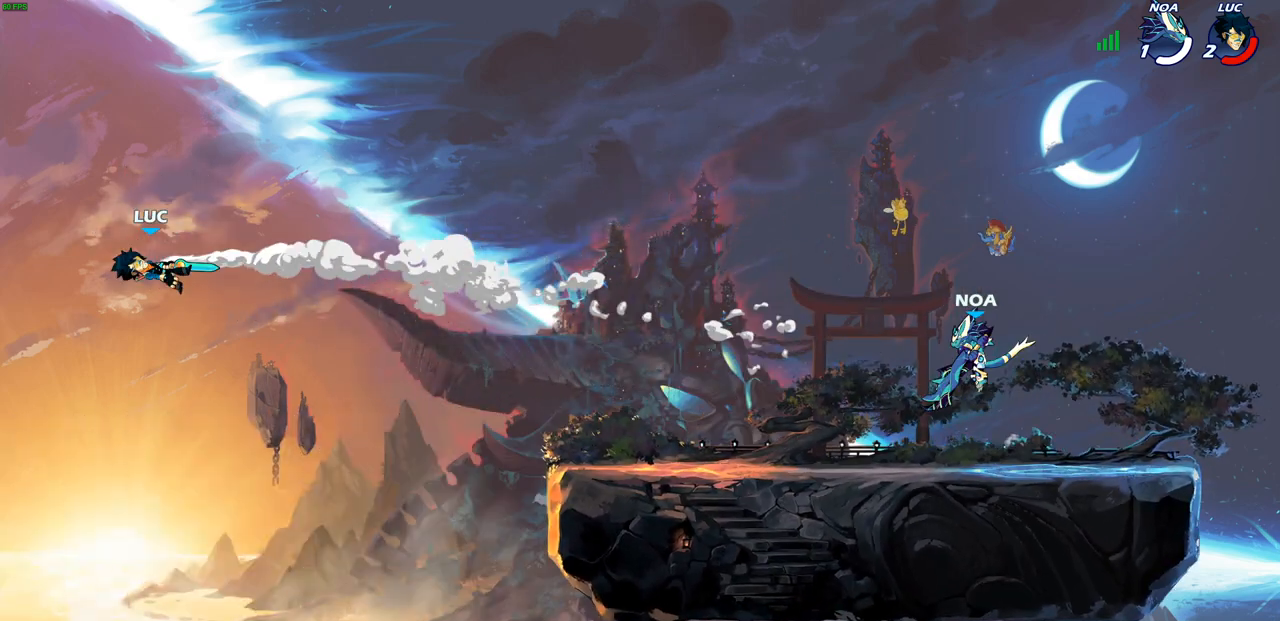
{"buttons": [], "left_stick": "right", "right_stick": "center", "events": []}
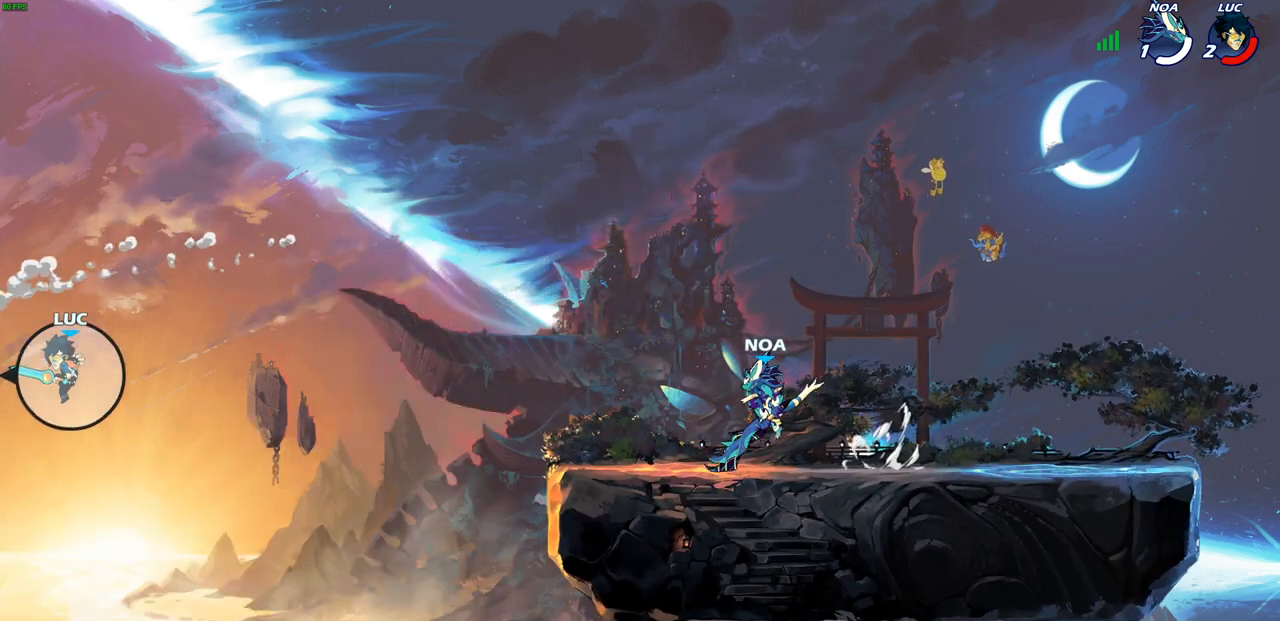
{"buttons": ["CROSS"], "left_stick": "right", "right_stick": "center", "events": [[433, "CROSS", "down"]]}
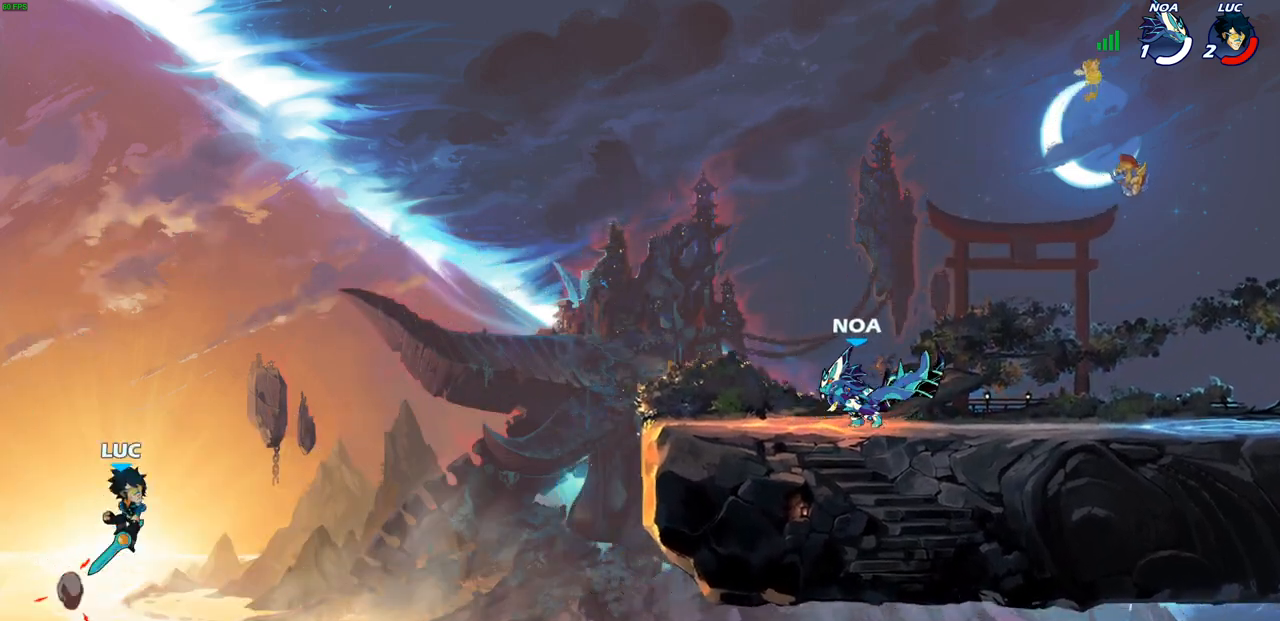
{"buttons": ["CIRCLE"], "left_stick": "right", "right_stick": "center", "events": [[50, "CROSS", "up"], [183, "CIRCLE", "down"]]}
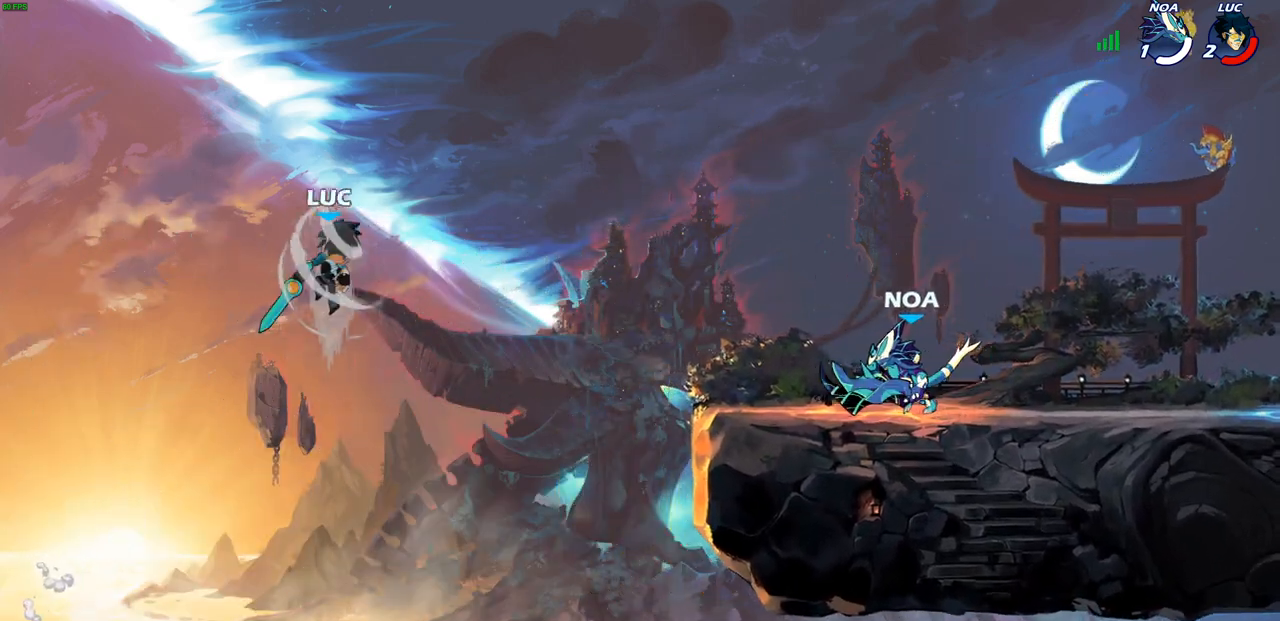
{"buttons": ["CIRCLE"], "left_stick": "up-right", "right_stick": "center", "events": [[267, "left_stick", "up-left"], [350, "CIRCLE", "up"], [467, "left_stick", "up-right"], [500, "CIRCLE", "down"]]}
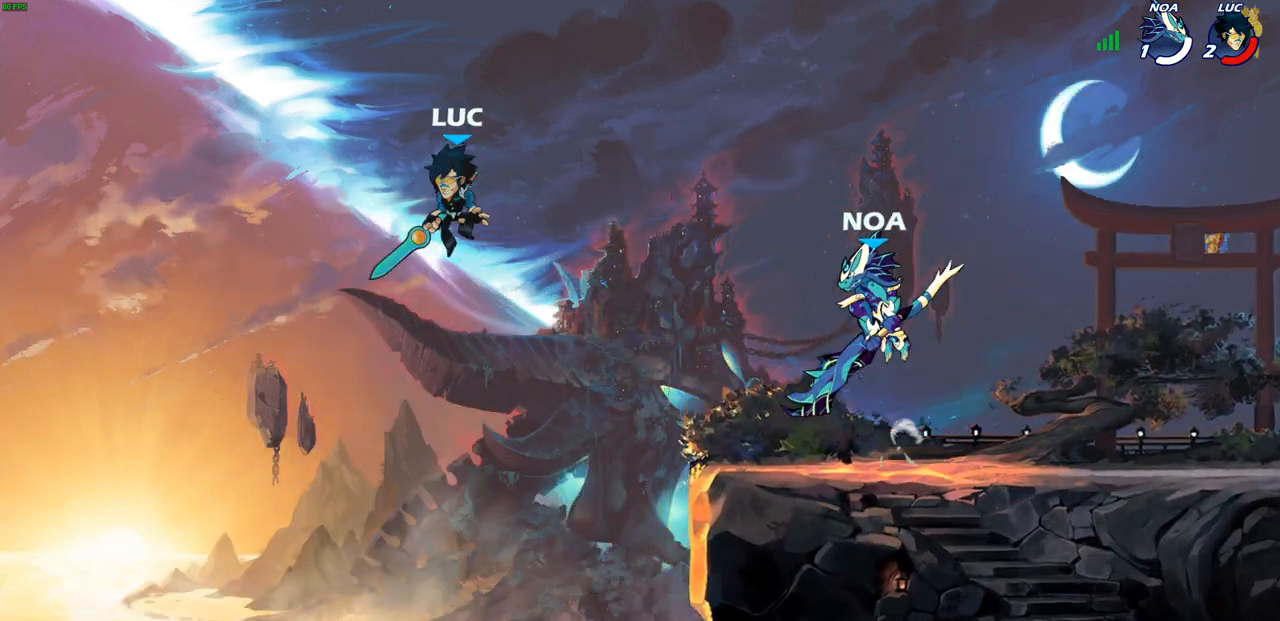
{"buttons": ["R2"], "left_stick": "right", "right_stick": "center"}
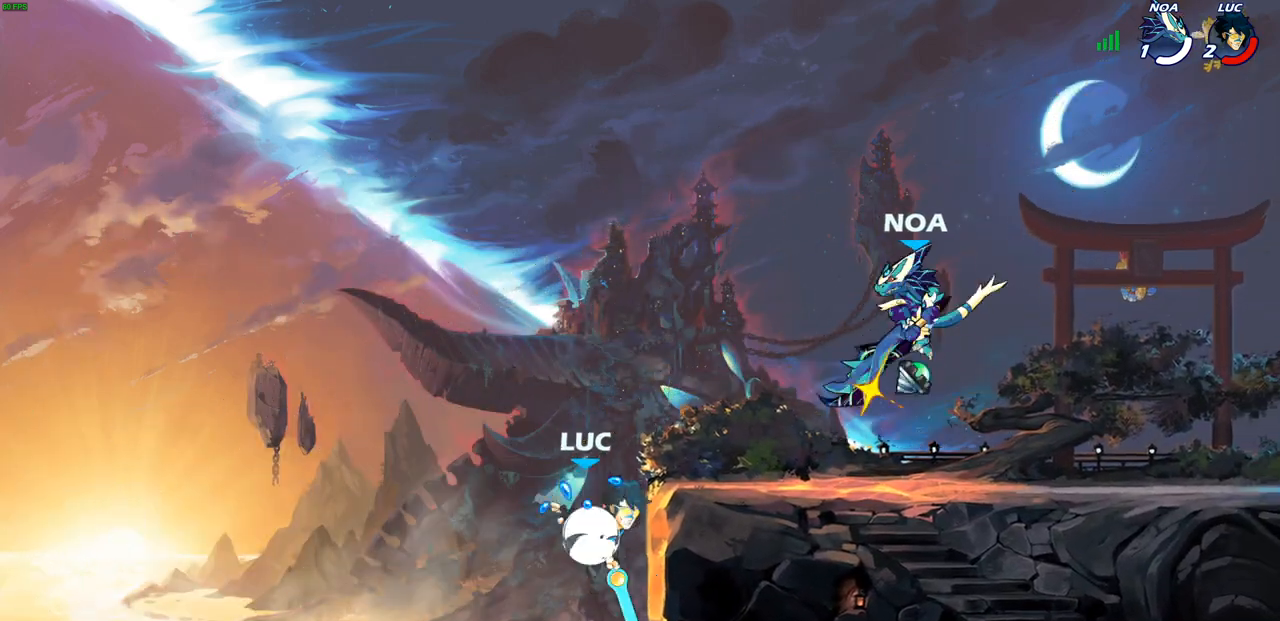
{"buttons": [], "left_stick": "up-right", "right_stick": "center", "events": [[17, "R1", "down"], [150, "R1", "up"], [150, "R2", "up"], [183, "left_stick", "left"], [233, "CROSS", "down"], [267, "CIRCLE", "down"], [267, "CROSS", "up"], [350, "left_stick", "up-right"], [400, "CIRCLE", "up"]]}
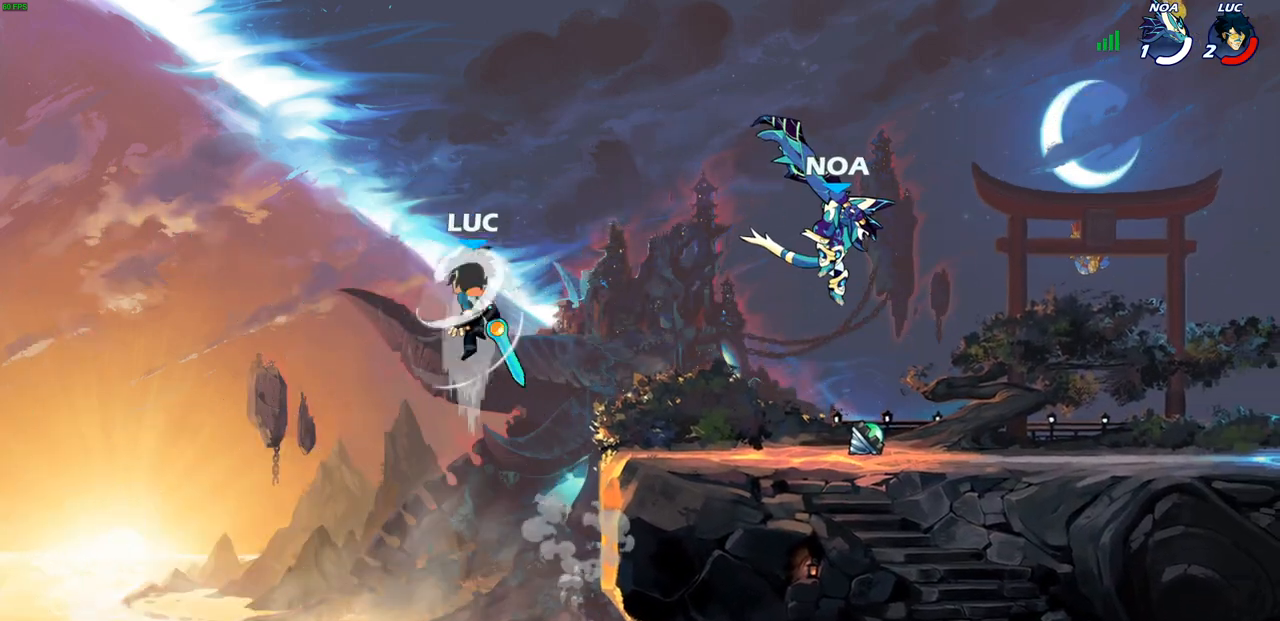
{"buttons": [], "left_stick": "up-right", "right_stick": "center", "events": [[283, "left_stick", "up-left"], [450, "left_stick", "up-right"]]}